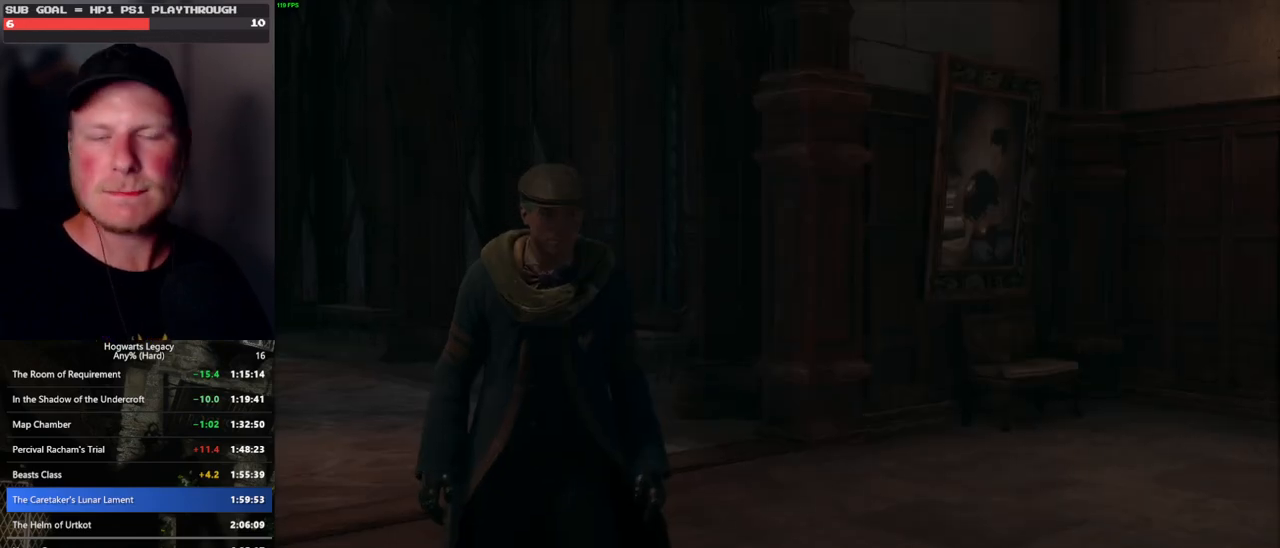
Gameplay with keyboard and mouse; each line is a JSON object with the keys and mouse buttons held at the frame after it. "events" lists presses ("down") and releases ("up") of ".", "/", "0", "1", "2", "3", "4", "5", "6", "7", "8", "9", "a", "alt_l", "alt_r", "b", "backslash", "backspace", "c", "caps_lock", "comma", "ctrl_l", "ctrl_r", "d", "e", "equals", "escape", "f", "f1", "f10", "f11", "f12", "f2", "f3", "f4", "f5", "f6", "f7", "f8", "f9", "g", "h", "i", "j", "k", "l", "lbracket", "m", "minus", "n", "o", "p", "q", "quote", "r", "rbracket", "return", "s", "semicolon", "shift_l", "shift_r", "space", "super_l", "super_r", "t", "tab", "tilde", "u", "v", "w", "x", "y", "z", "mouse_left", "mouse_wheel", "mouse_right", "mouse_mb4" and "mouse_mb5" between this image and that frame as [ms after this image, input, new state], when the widget could be followed in between. "mouse_left", "mouse_wheel", "mouse_right", "mouse_mb4", "mouse_mb5" = the "left", "wheel", "right", "mb4", "mb5" buttons of the "mouse" list. No other keys are recorded. "wheel" means that the mouse wheel is clicked or scrolled. Mouse movement is not recorded.
{"keys": ["d", "w"], "mouse": [], "events": [[433, "w", "down"], [500, "d", "down"]]}
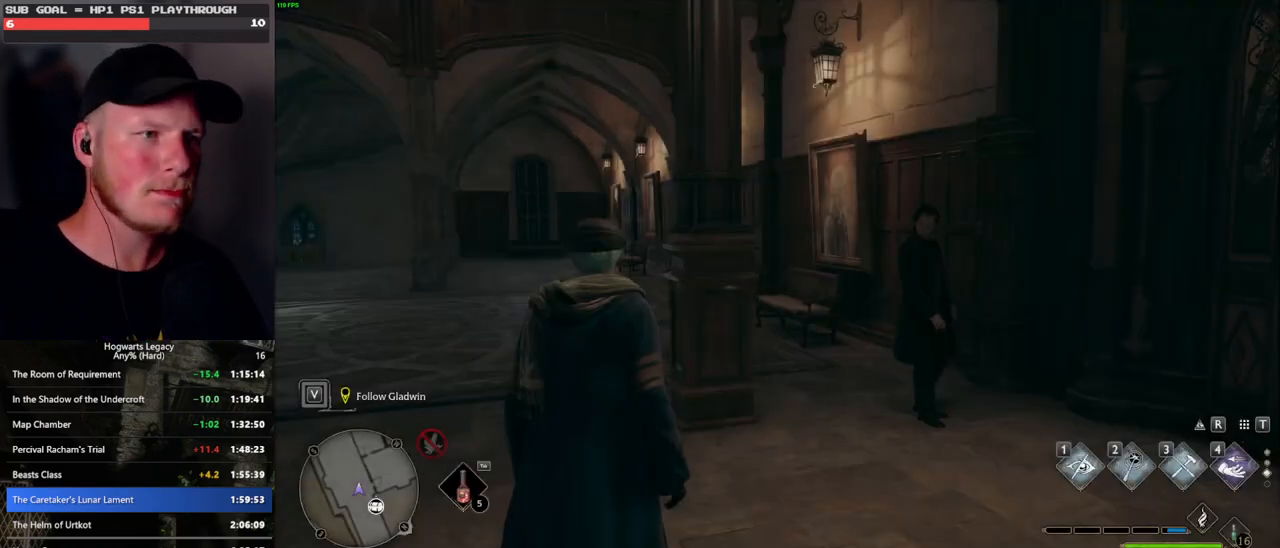
{"keys": ["w"], "mouse": [], "events": [[150, "shift_l", "down"], [266, "d", "up"], [300, "shift_l", "up"]]}
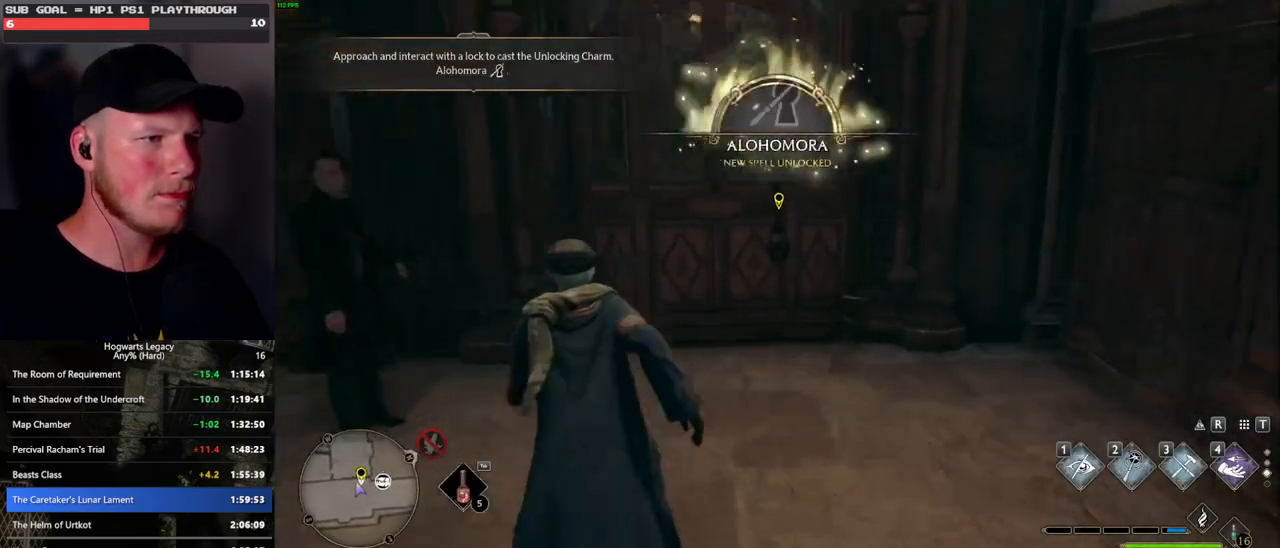
{"keys": [], "mouse": [], "events": [[333, "f", "down"], [366, "w", "up"], [433, "f", "up"]]}
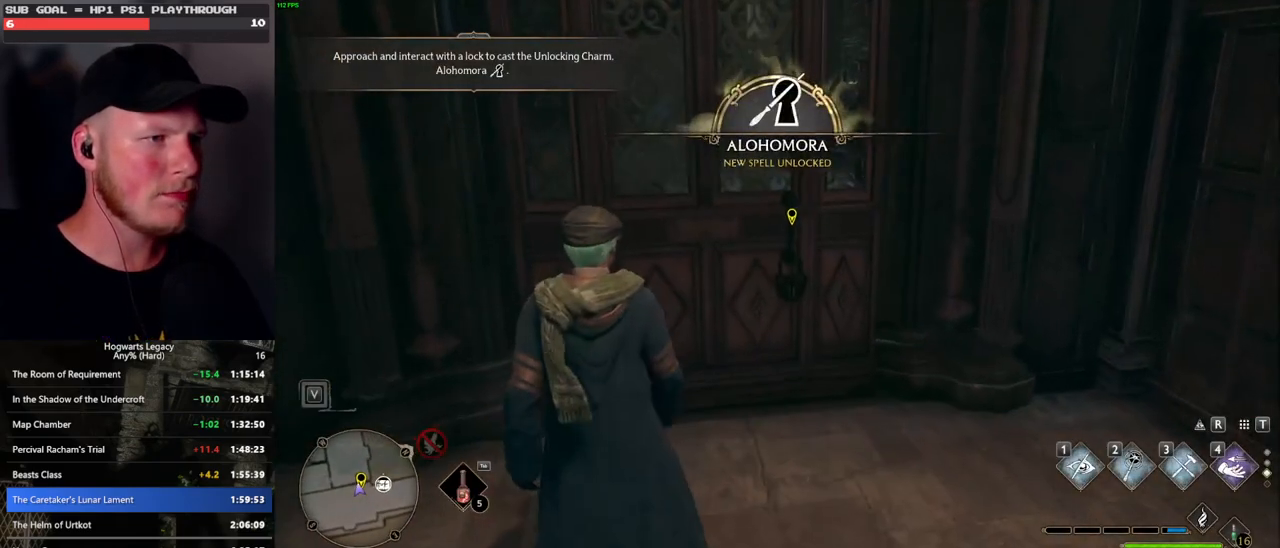
{"keys": [], "mouse": [], "events": []}
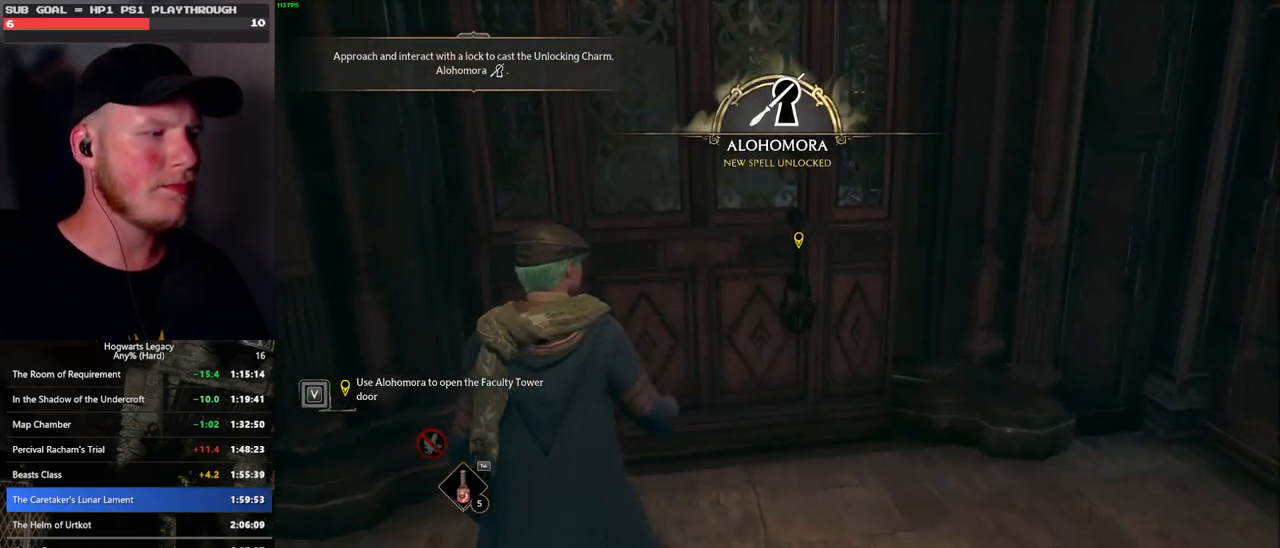
{"keys": [], "mouse": [], "events": []}
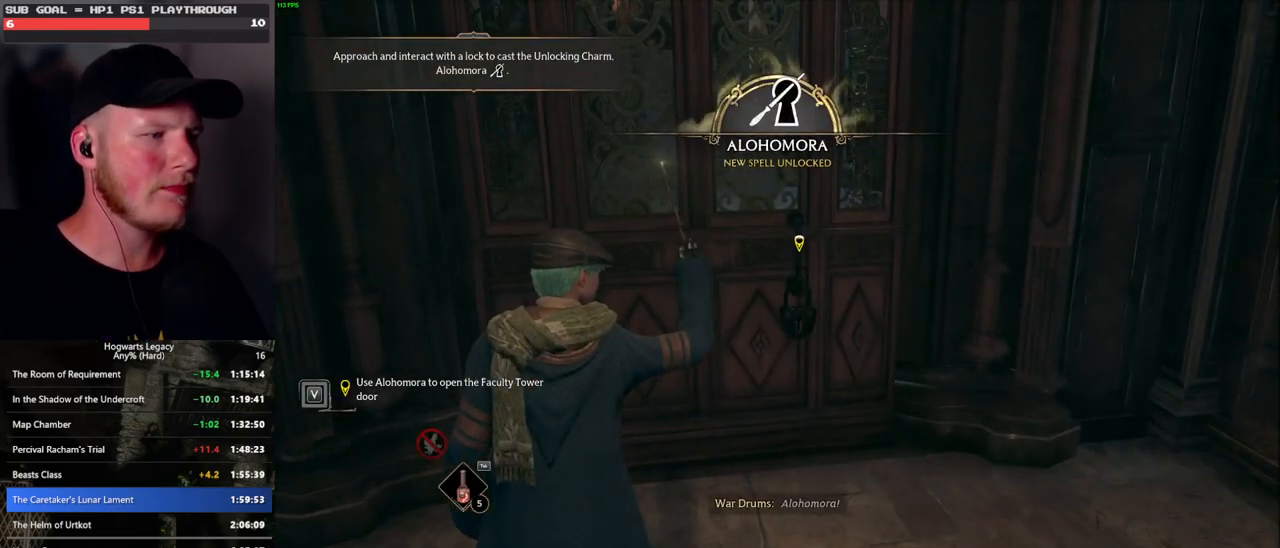
{"keys": [], "mouse": [], "events": []}
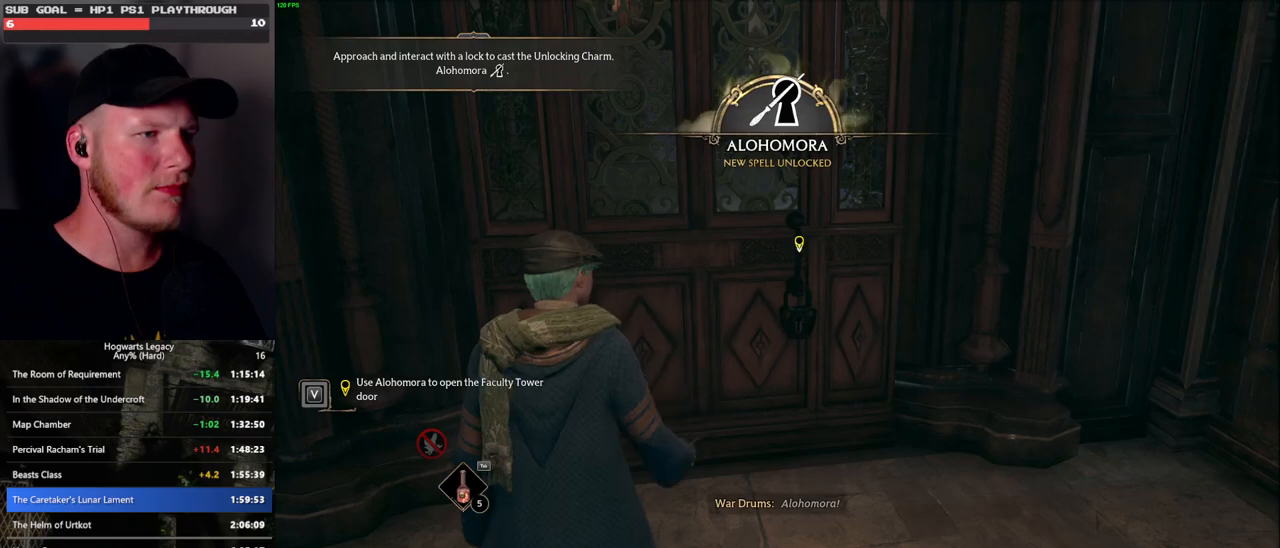
{"keys": [], "mouse": [], "events": []}
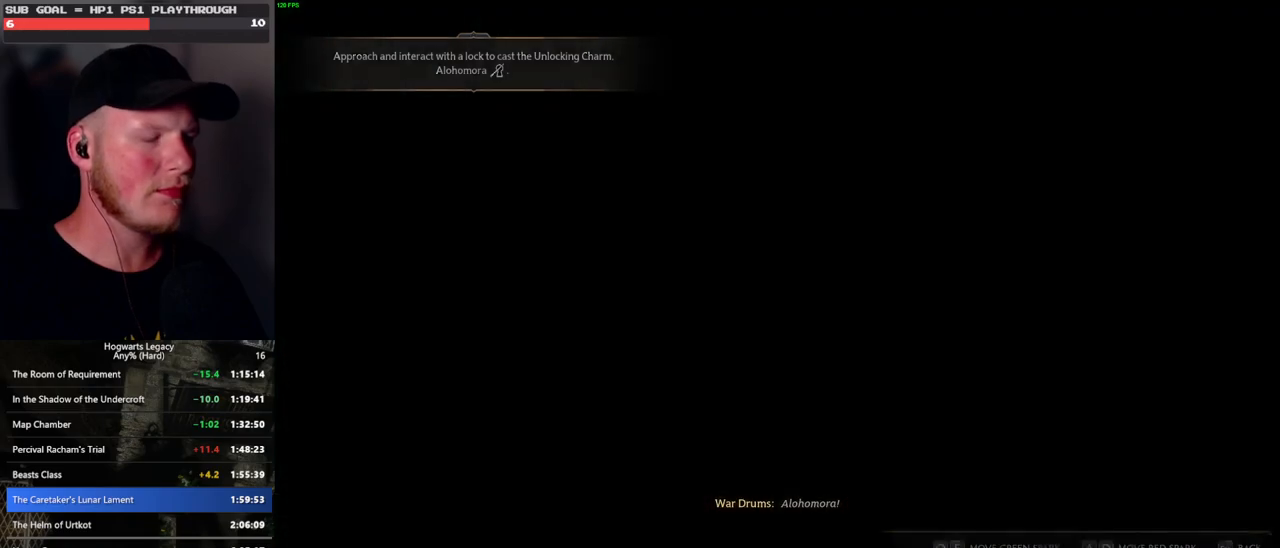
{"keys": [], "mouse": [], "events": [[283, "q", "down"], [316, "d", "down"], [450, "d", "up"], [466, "q", "up"]]}
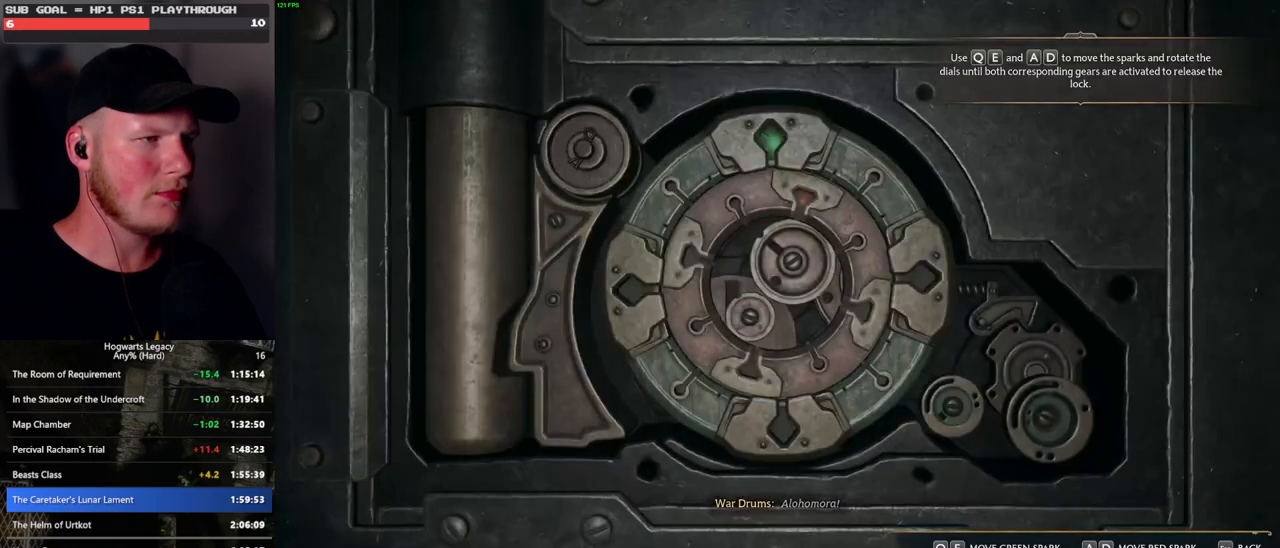
{"keys": ["a", "e"], "mouse": [], "events": [[133, "a", "down"], [133, "e", "down"]]}
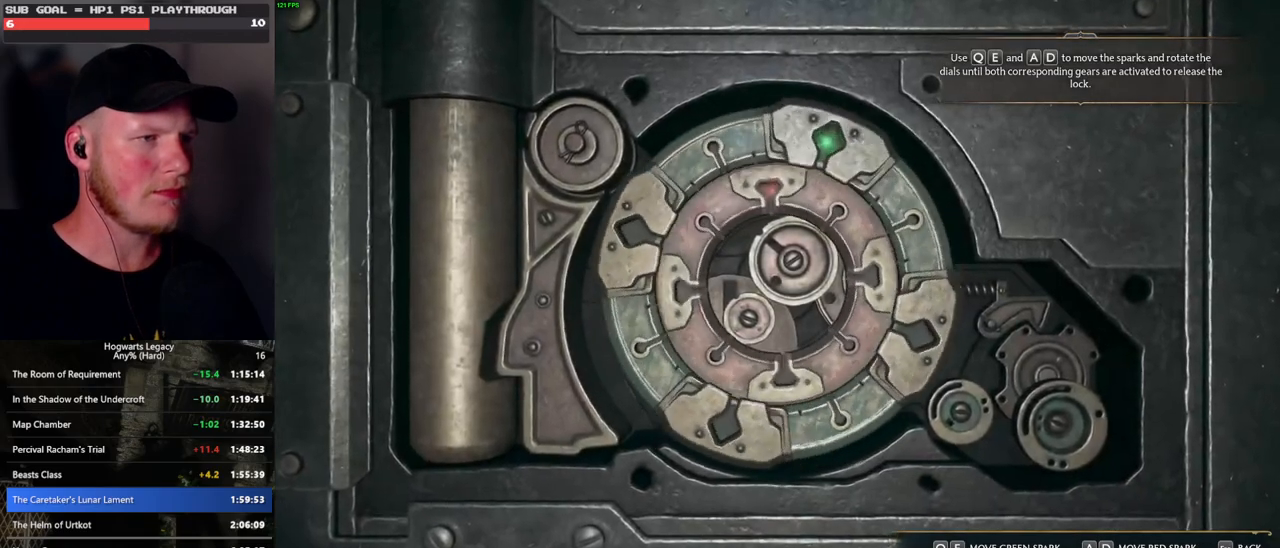
{"keys": ["a", "e"], "mouse": [], "events": []}
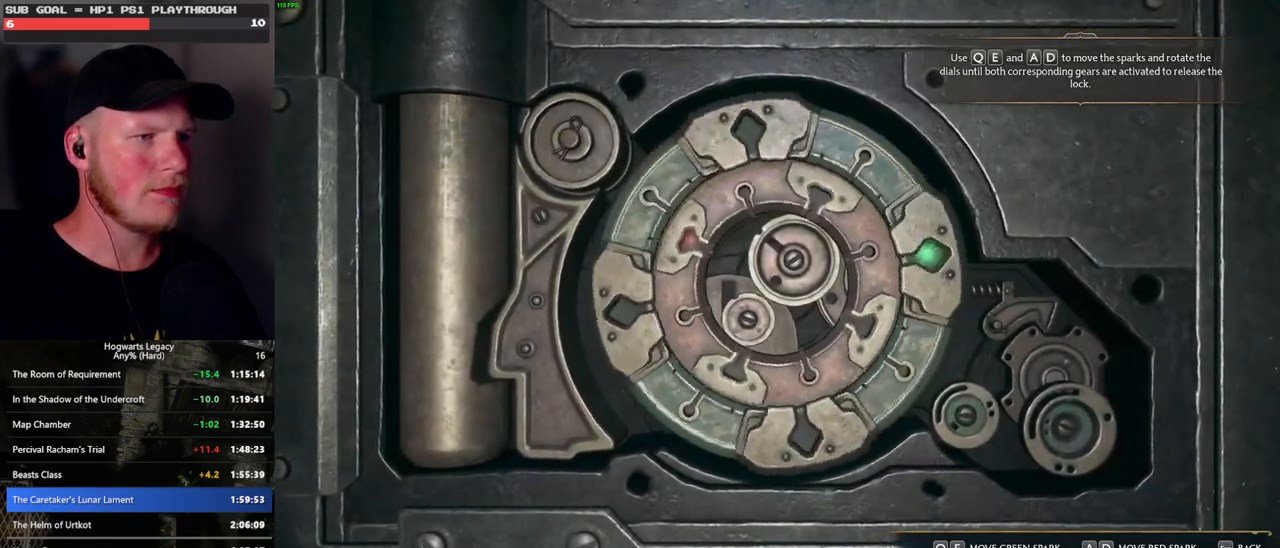
{"keys": ["a", "e"], "mouse": [], "events": []}
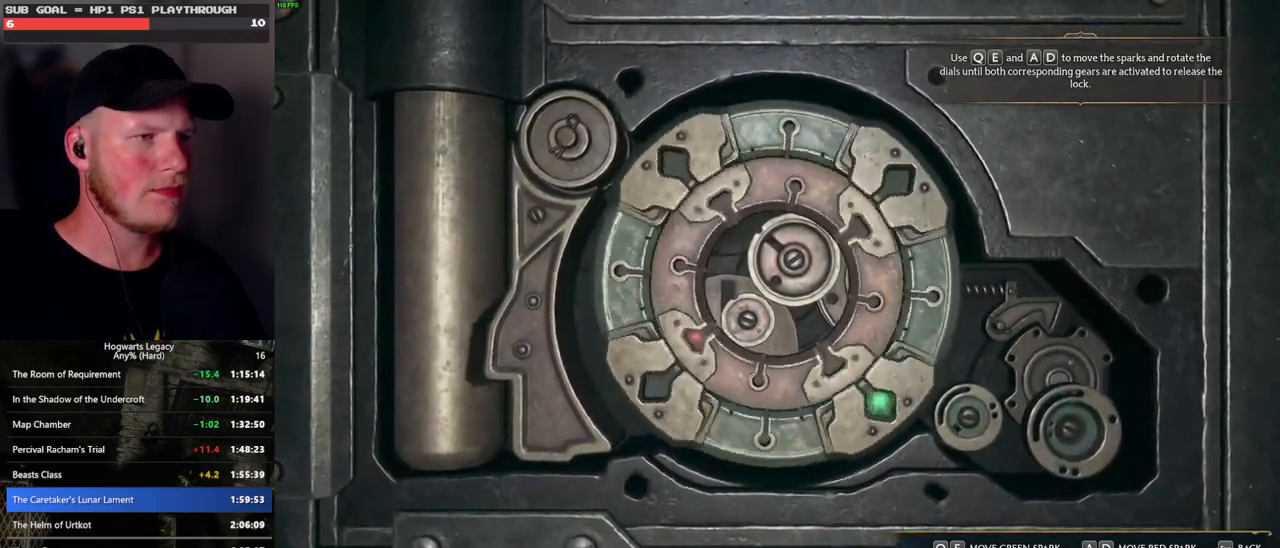
{"keys": ["a", "e"], "mouse": [], "events": []}
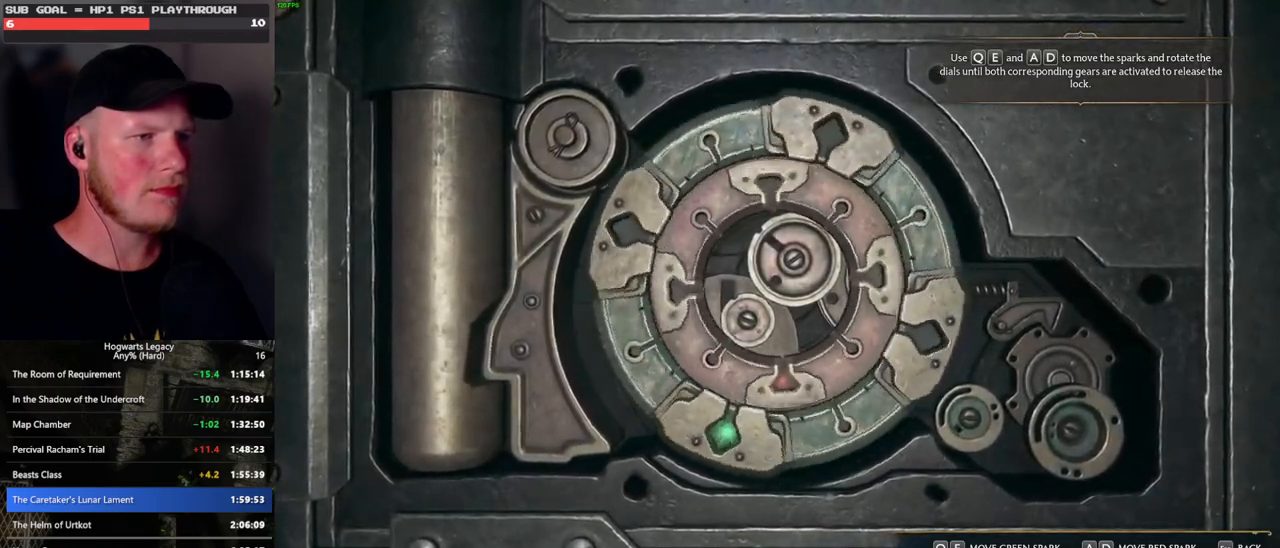
{"keys": ["a", "e"], "mouse": [], "events": []}
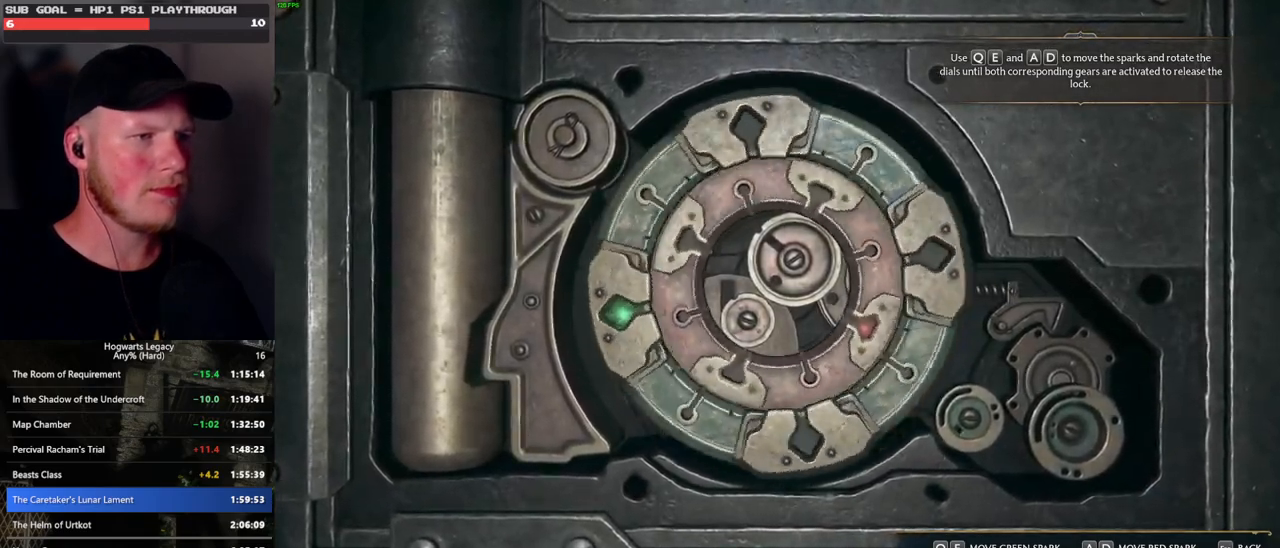
{"keys": ["a", "e"], "mouse": [], "events": []}
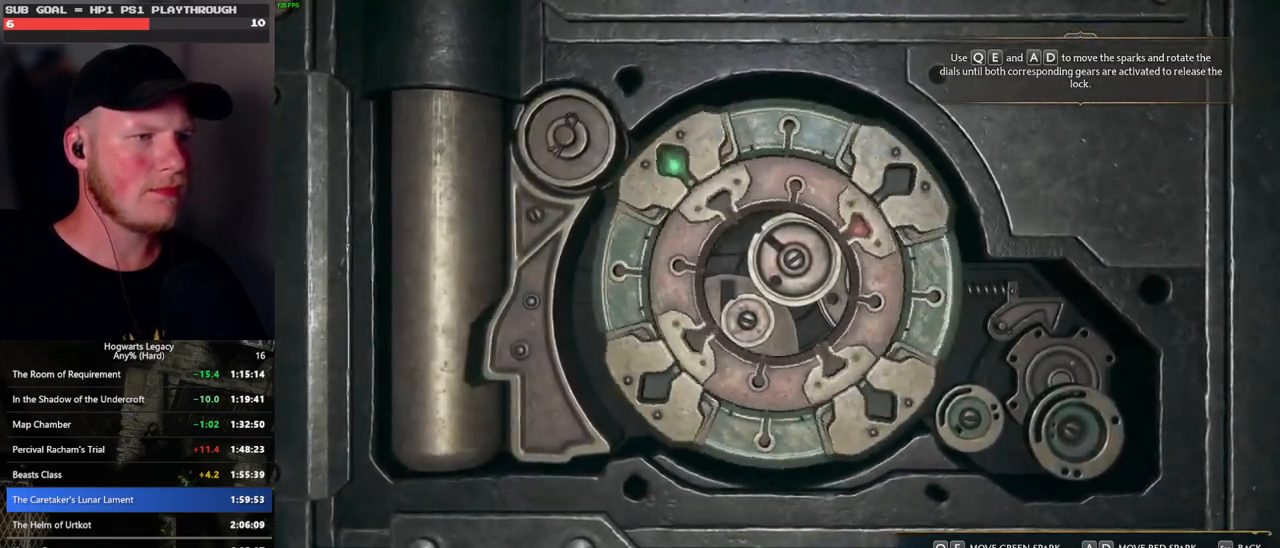
{"keys": [], "mouse": [], "events": [[250, "a", "up"], [250, "e", "up"], [350, "d", "down"], [400, "d", "up"]]}
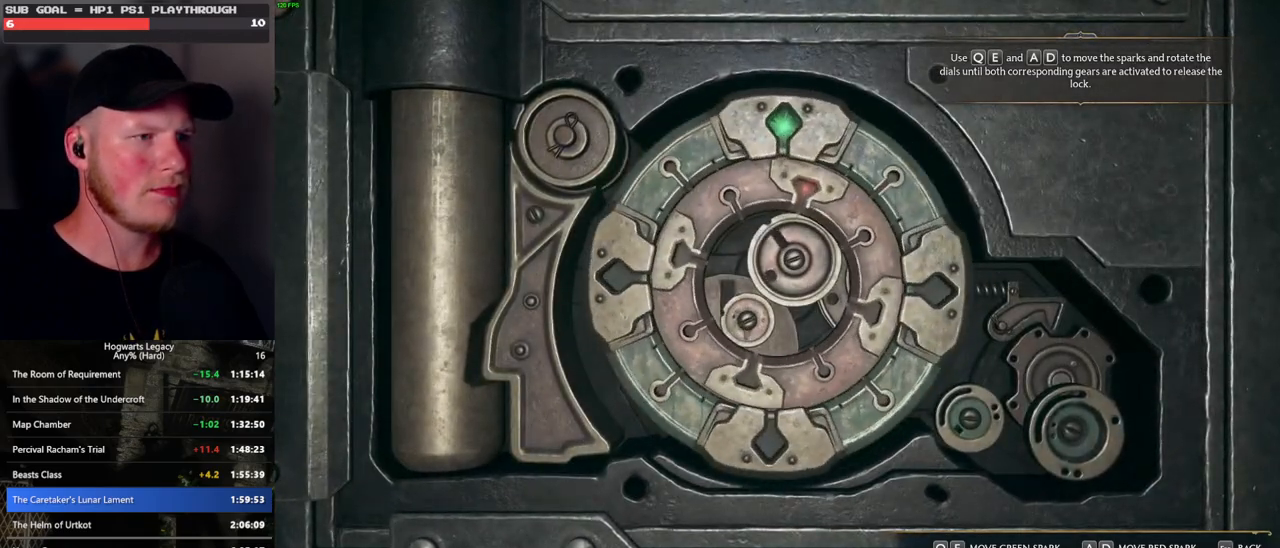
{"keys": ["d"], "mouse": [], "events": [[150, "d", "down"], [283, "d", "up"], [483, "d", "down"]]}
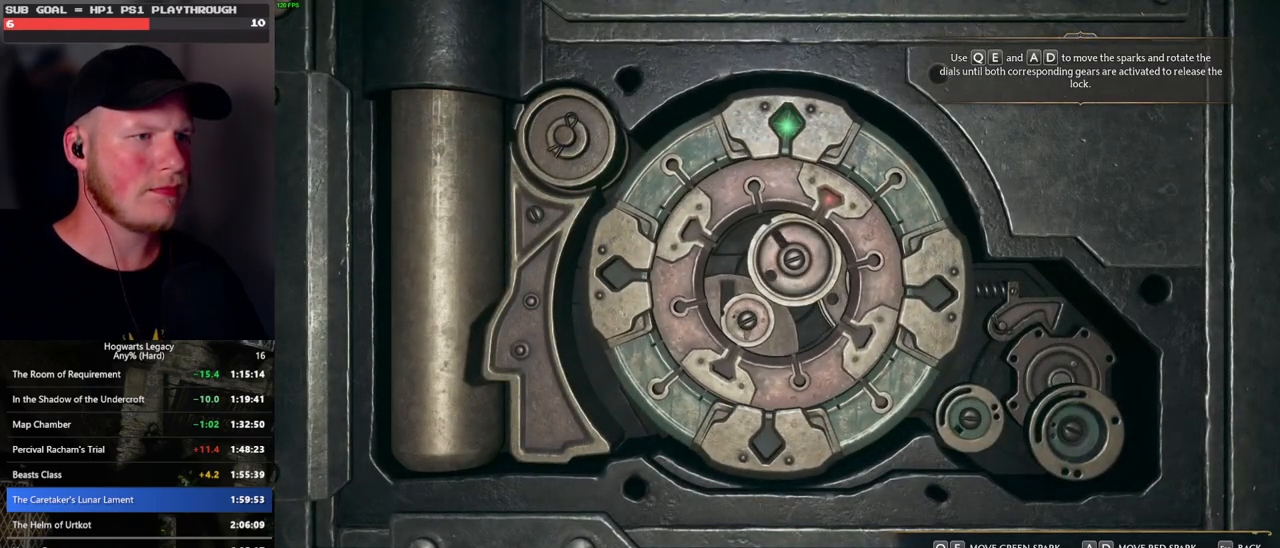
{"keys": [], "mouse": [], "events": [[166, "d", "up"]]}
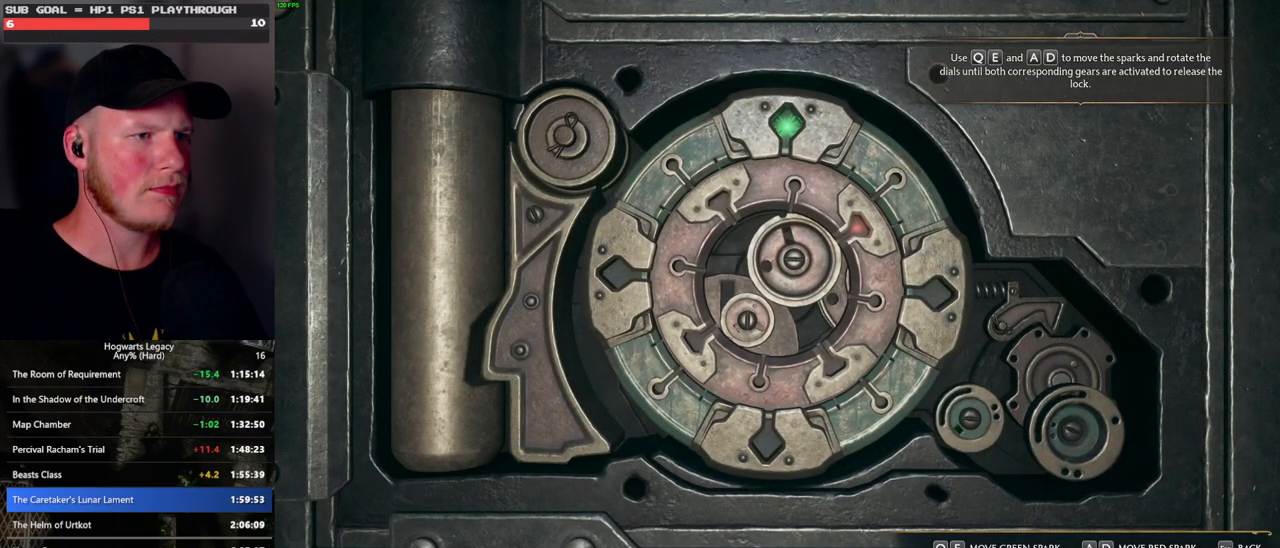
{"keys": [], "mouse": [], "events": [[183, "a", "down"], [266, "a", "up"]]}
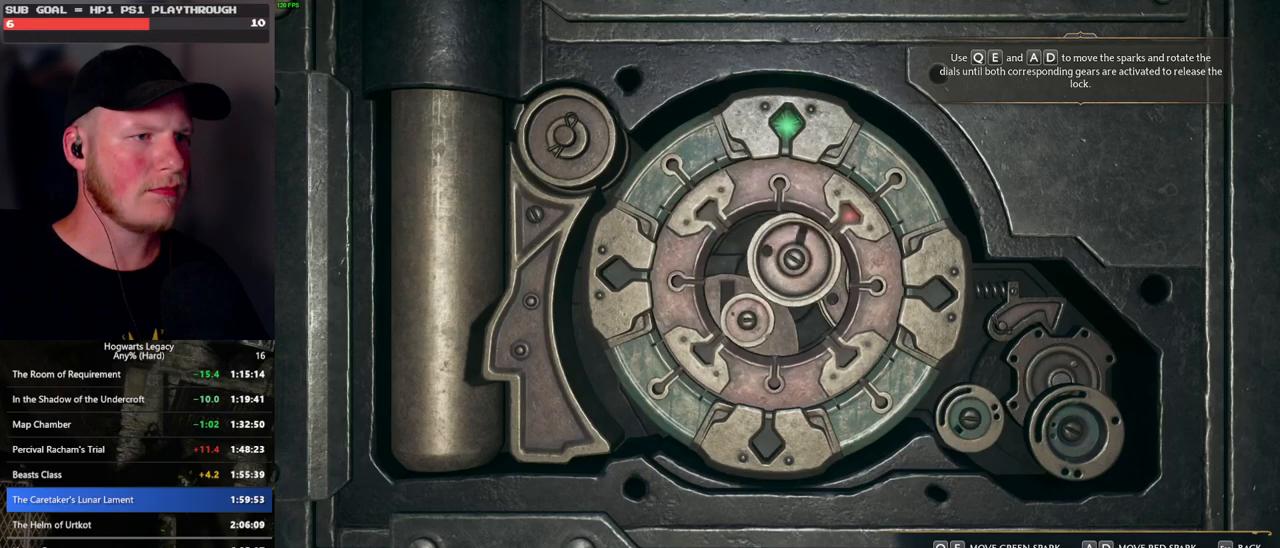
{"keys": ["e"], "mouse": [], "events": [[50, "e", "down"]]}
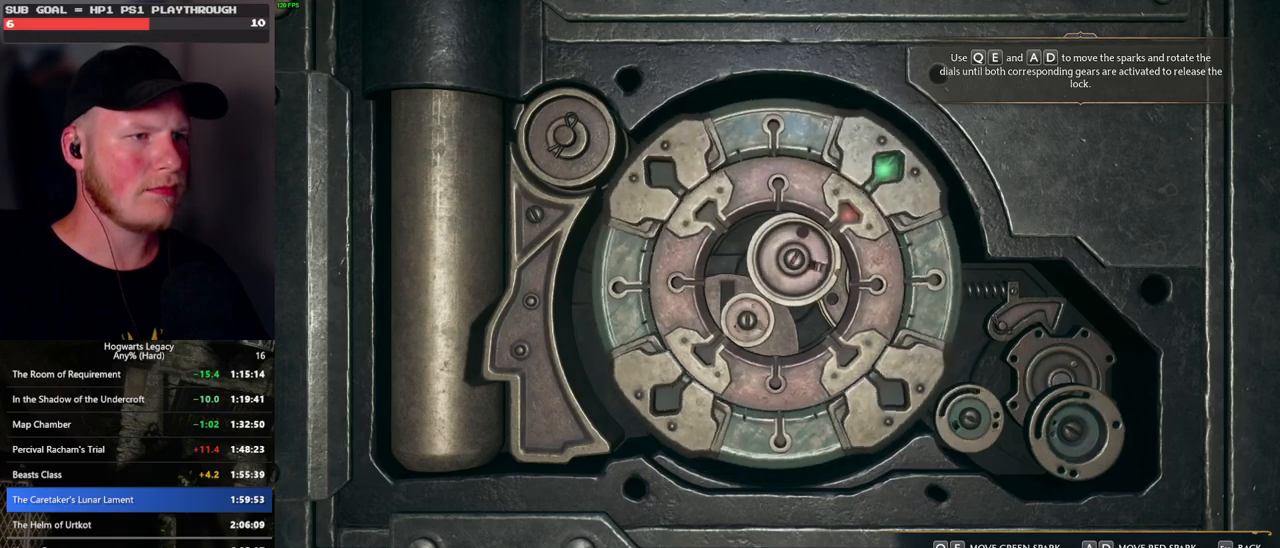
{"keys": ["q"], "mouse": [], "events": [[200, "e", "up"], [266, "q", "down"]]}
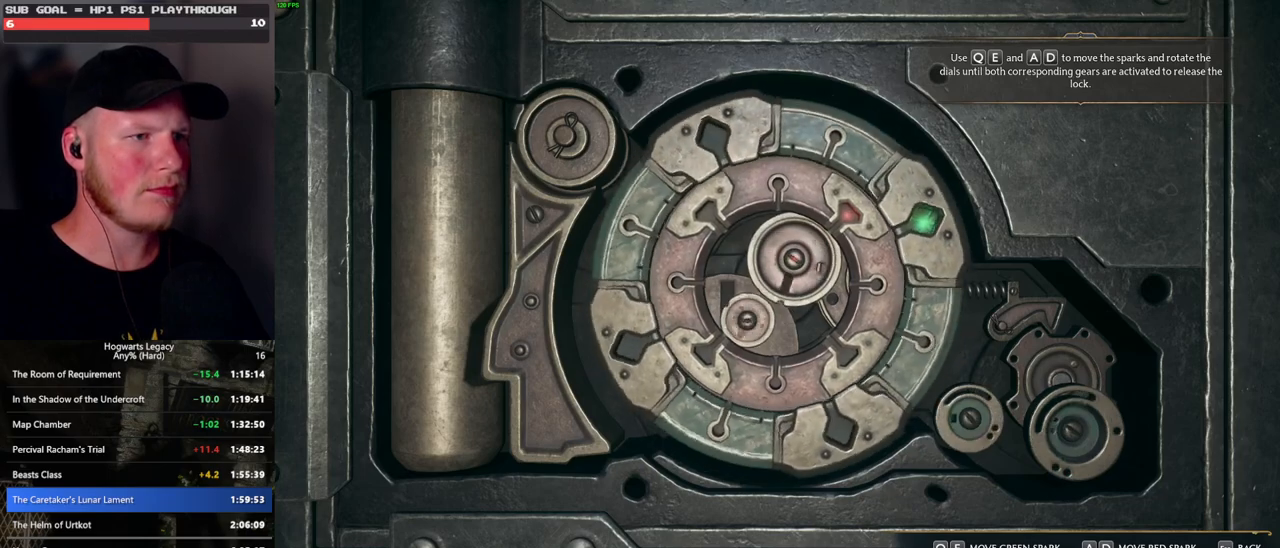
{"keys": [], "mouse": [], "events": [[83, "q", "up"]]}
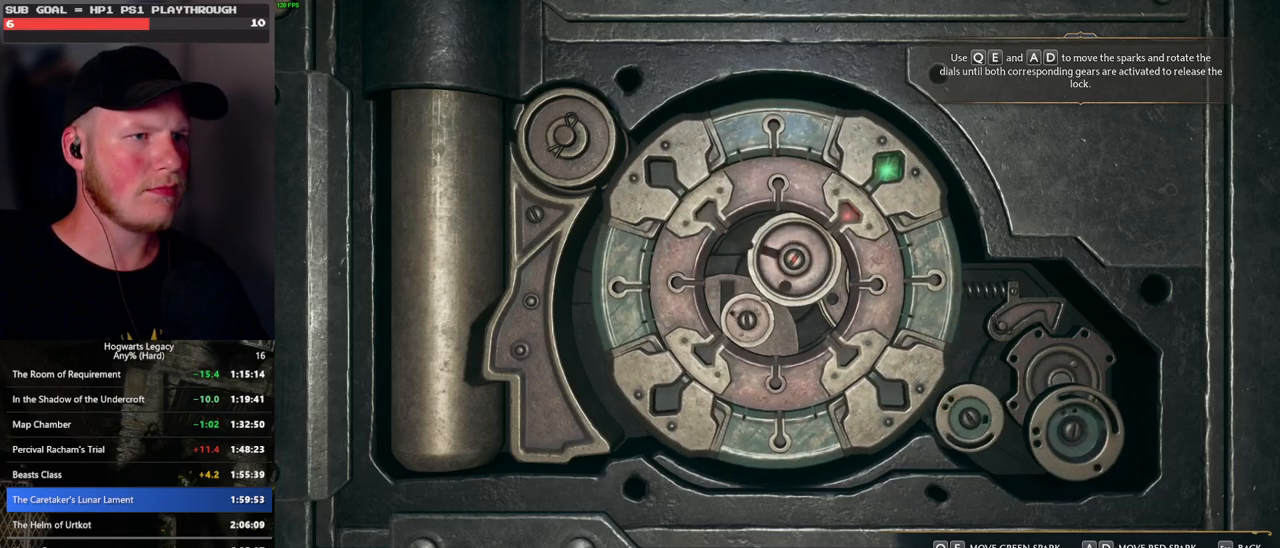
{"keys": [], "mouse": [], "events": []}
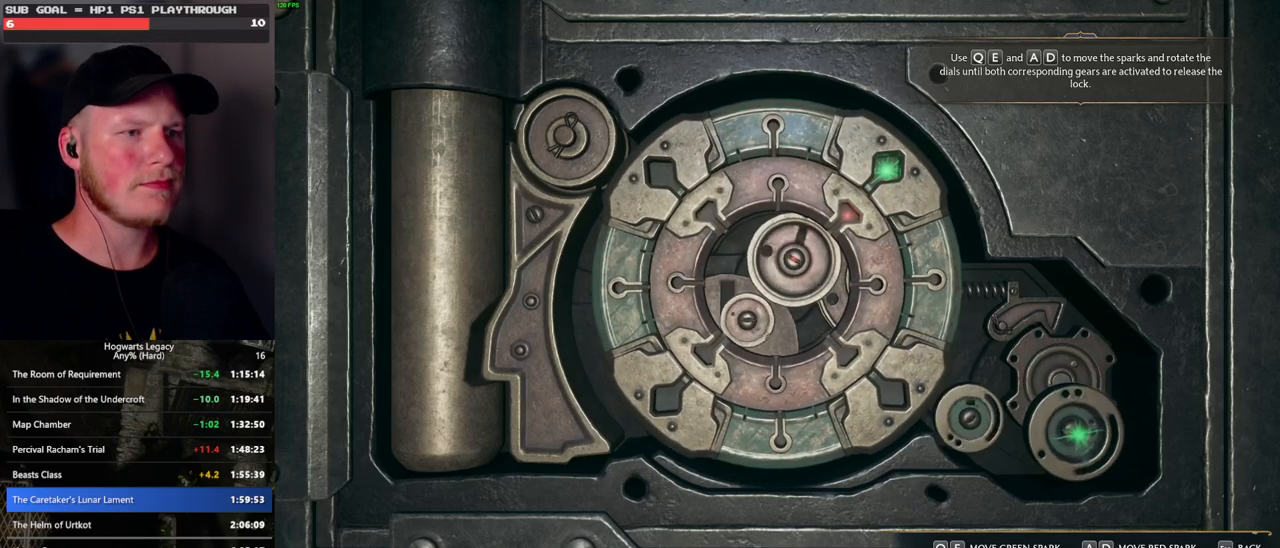
{"keys": [], "mouse": [], "events": []}
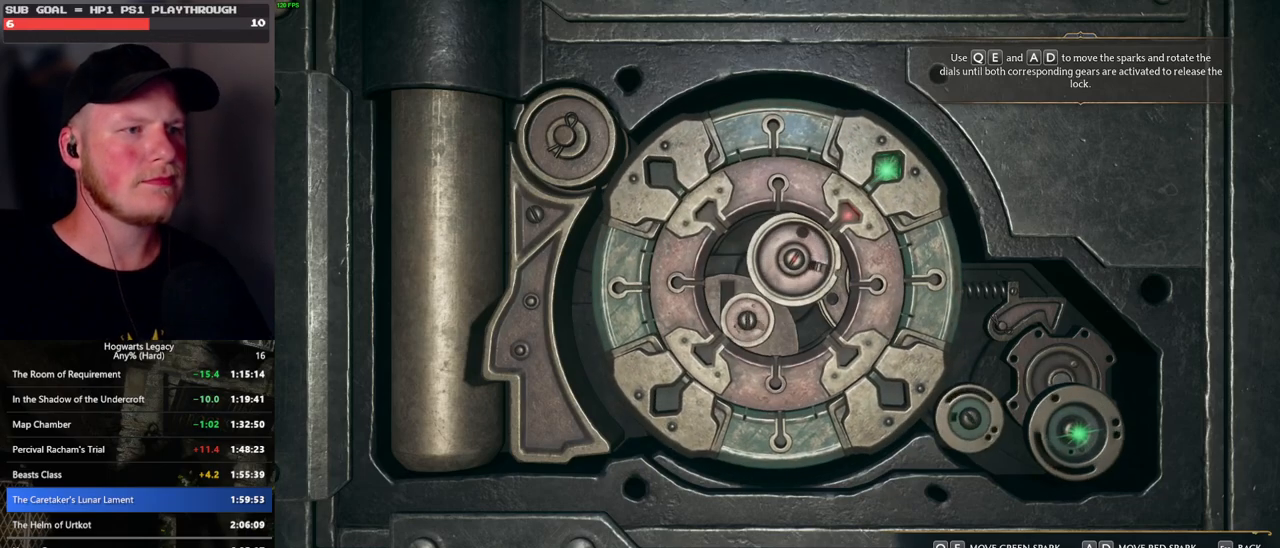
{"keys": [], "mouse": [], "events": []}
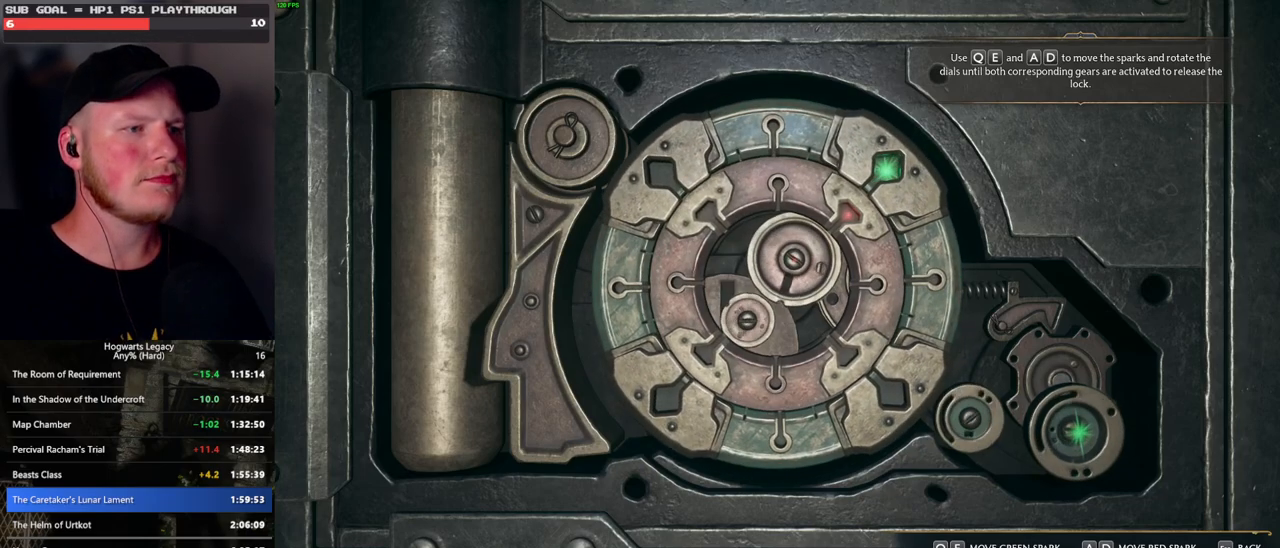
{"keys": [], "mouse": [], "events": []}
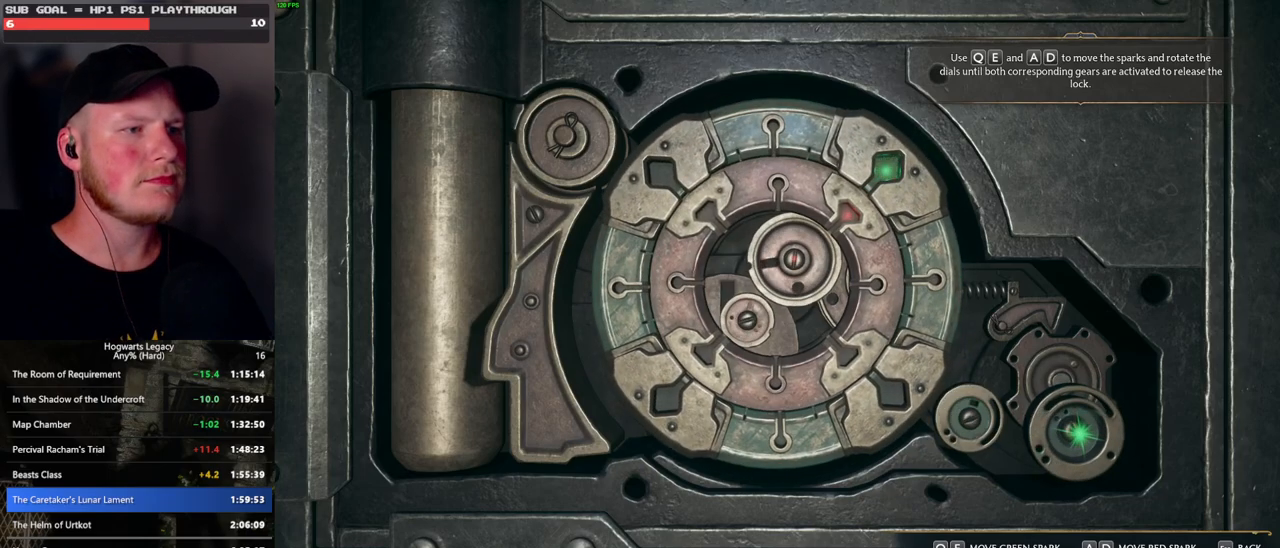
{"keys": [], "mouse": [], "events": [[266, "escape", "down"], [366, "escape", "up"]]}
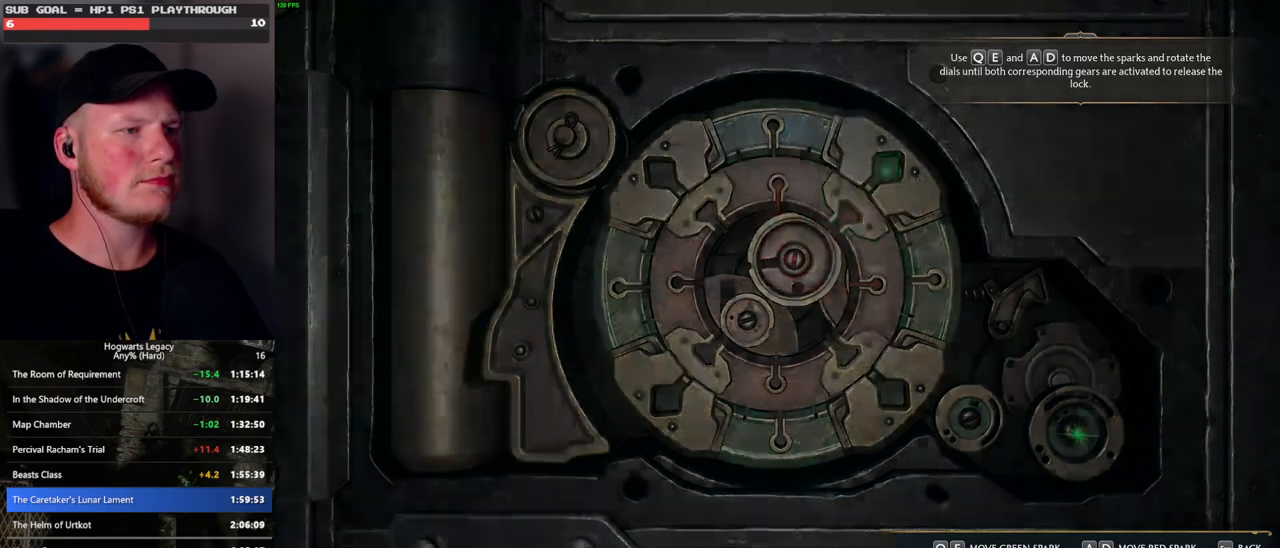
{"keys": ["shift_l", "space", "w"], "mouse": [], "events": [[166, "w", "down"], [300, "space", "down"], [400, "space", "up"], [483, "shift_l", "down"], [500, "space", "down"]]}
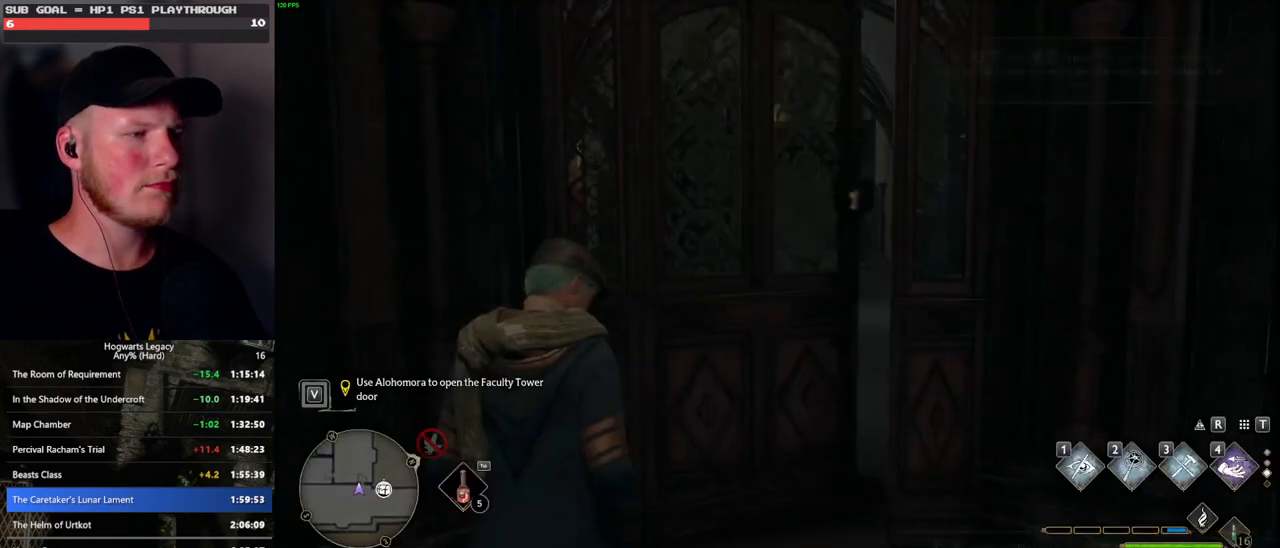
{"keys": ["w"], "mouse": [], "events": [[150, "space", "up"], [233, "shift_l", "up"]]}
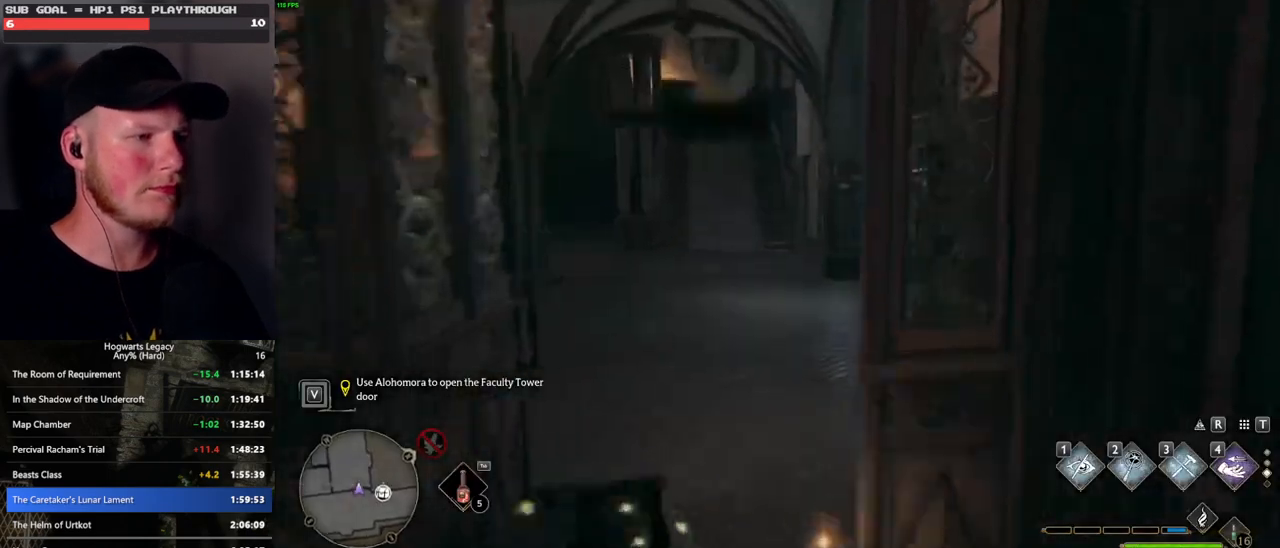
{"keys": ["w"], "mouse": [], "events": []}